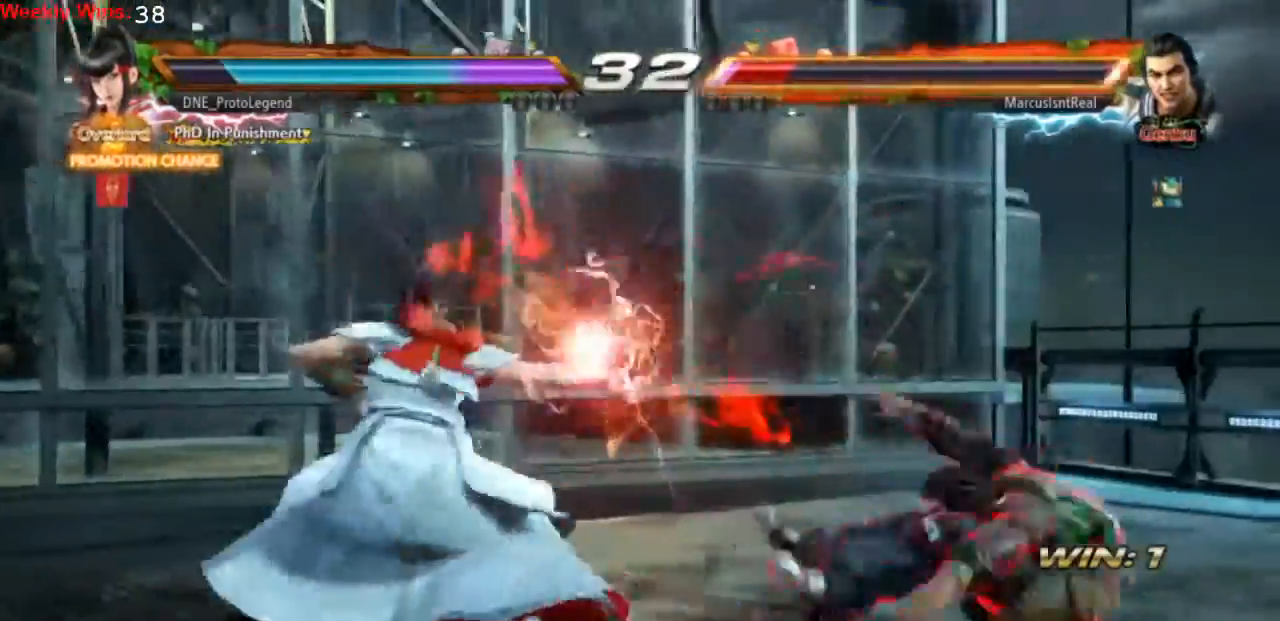
Gameplay with a controller (PlayStation layout); each line is a JSON object with the inputs held at the frame after it. "events" lists button and stick changes between this image and that frame as [ms after this image, input, new state], when the widget could be followed in between. Not read: L3 R3 right_stick.
{"buttons": ["DPAD_RIGHT"], "left_stick": "center", "events": [[167, "DPAD_RIGHT", "down"], [267, "DPAD_RIGHT", "up"], [333, "DPAD_RIGHT", "down"]]}
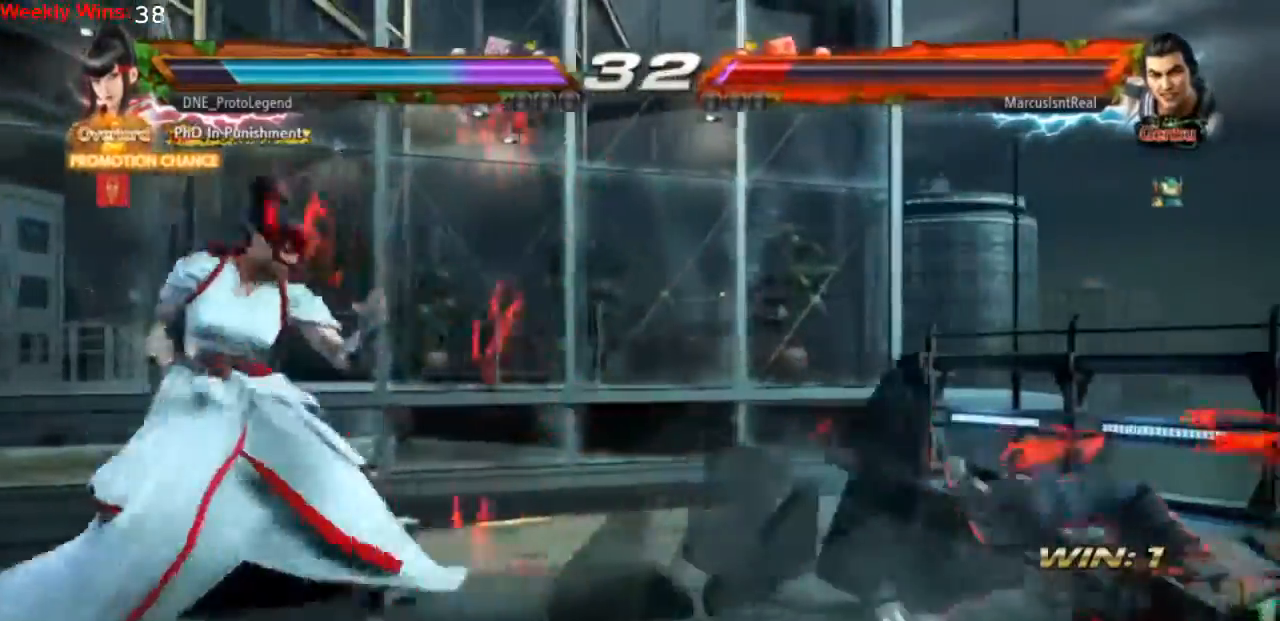
{"buttons": ["SQUARE", "DPAD_DOWN", "DPAD_RIGHT"], "left_stick": "center", "events": [[267, "DPAD_DOWN", "down"], [300, "SQUARE", "down"]]}
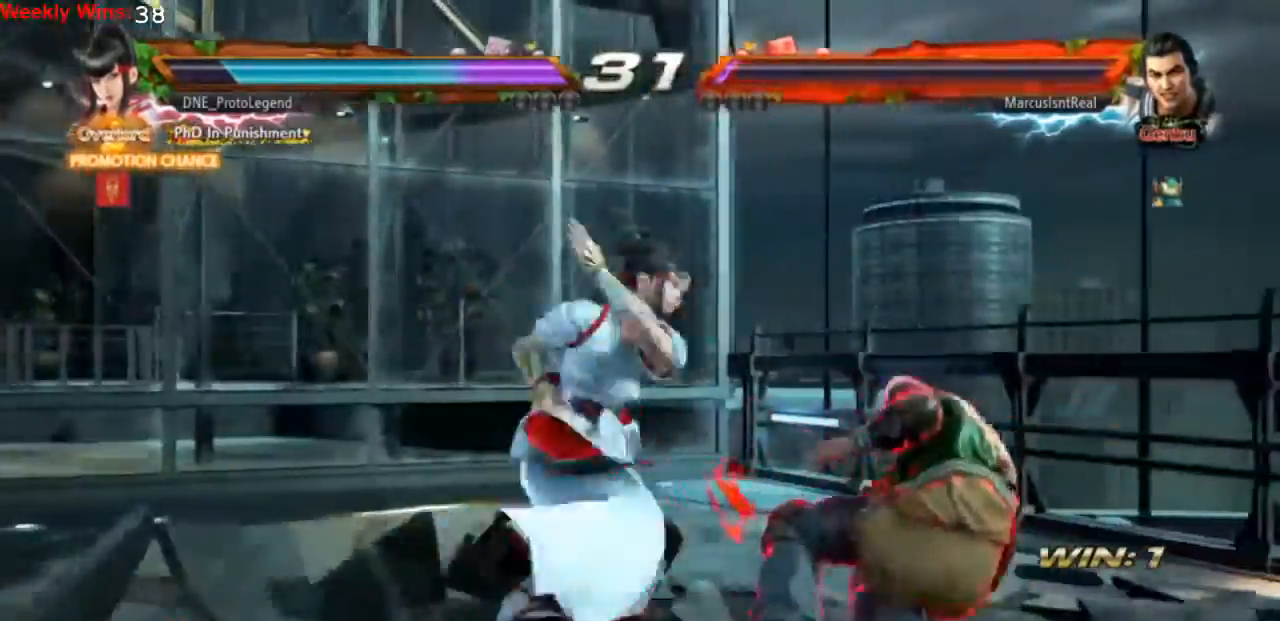
{"buttons": [], "left_stick": "center", "events": [[133, "DPAD_DOWN", "up"], [167, "DPAD_RIGHT", "up"], [167, "SQUARE", "up"], [400, "DPAD_LEFT", "down"], [500, "DPAD_LEFT", "up"]]}
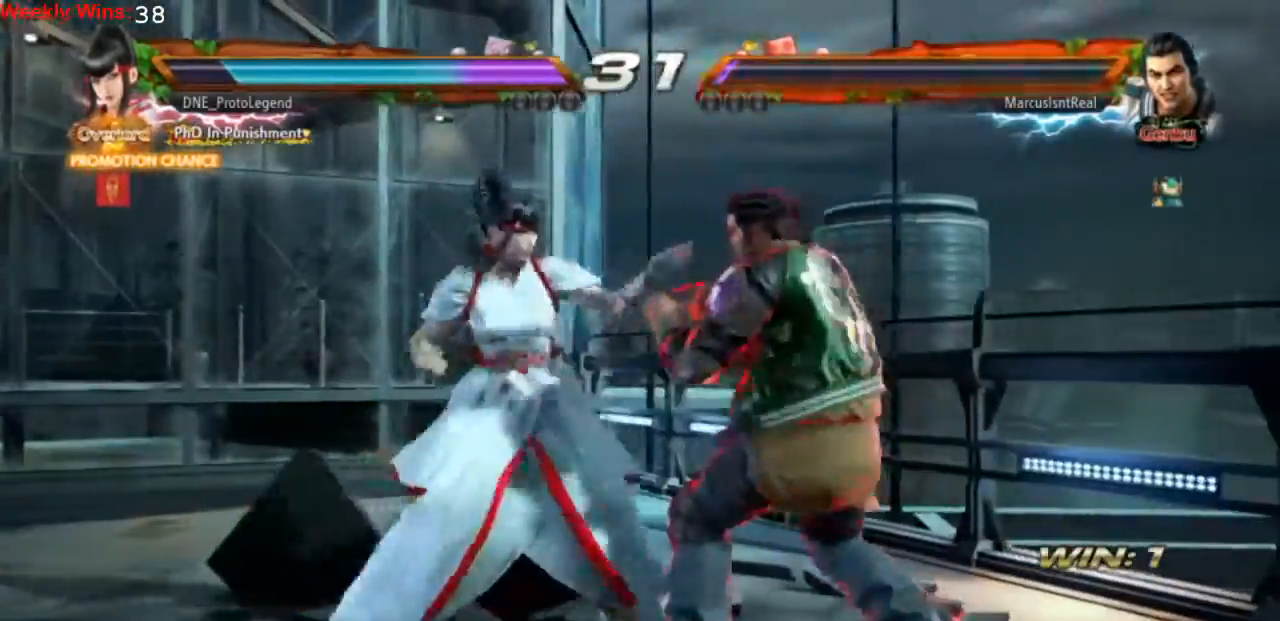
{"buttons": ["DPAD_LEFT"], "left_stick": "center", "events": [[67, "DPAD_LEFT", "down"], [333, "DPAD_DOWN", "down"], [467, "DPAD_DOWN", "up"]]}
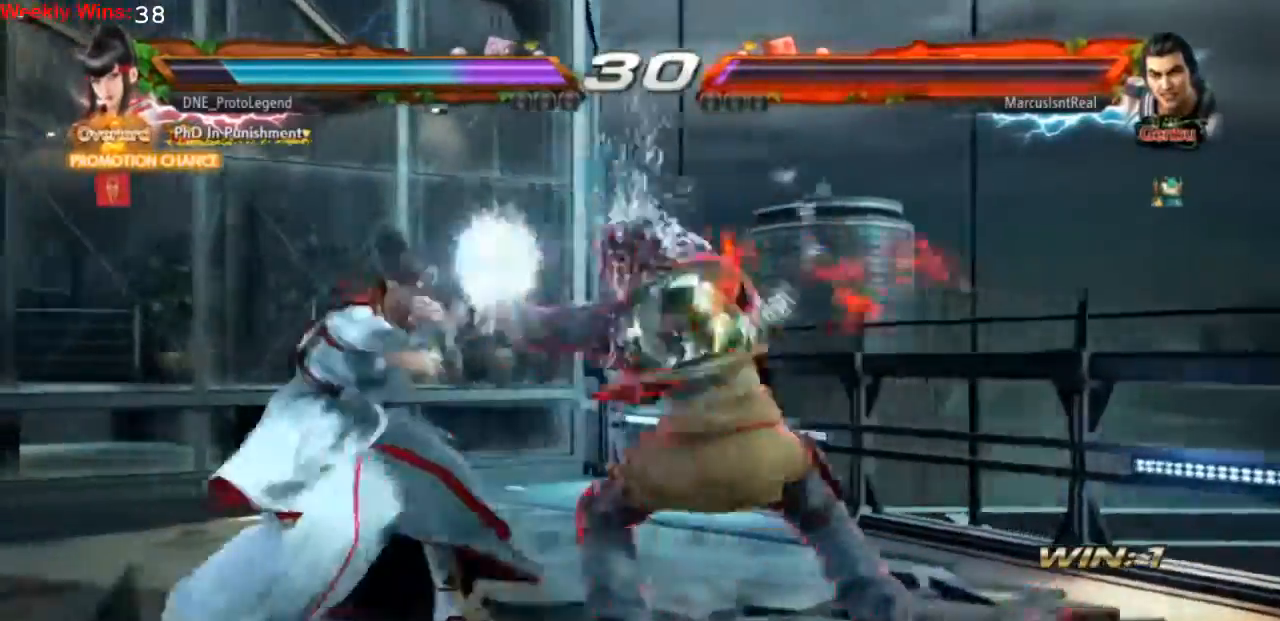
{"buttons": ["SQUARE"], "left_stick": "center", "events": [[233, "DPAD_LEFT", "up"], [267, "SQUARE", "down"], [333, "SQUARE", "up"], [400, "SQUARE", "down"]]}
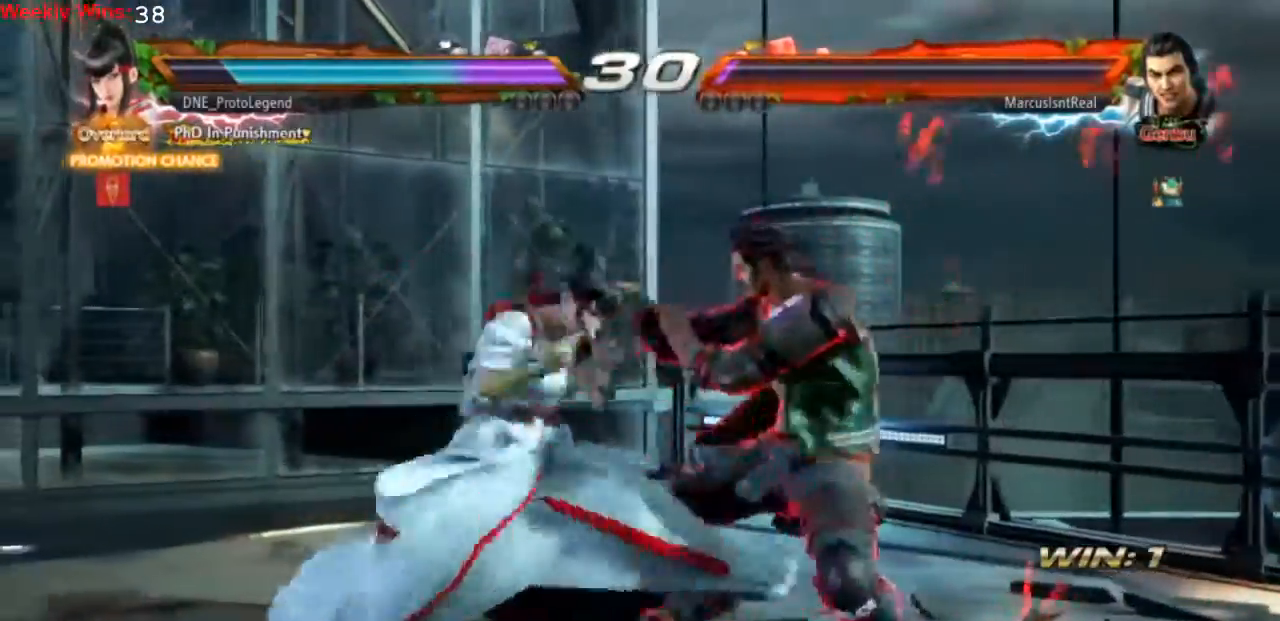
{"buttons": [], "left_stick": "center", "events": [[33, "TRIANGLE", "down"], [67, "SQUARE", "up"], [167, "TRIANGLE", "up"]]}
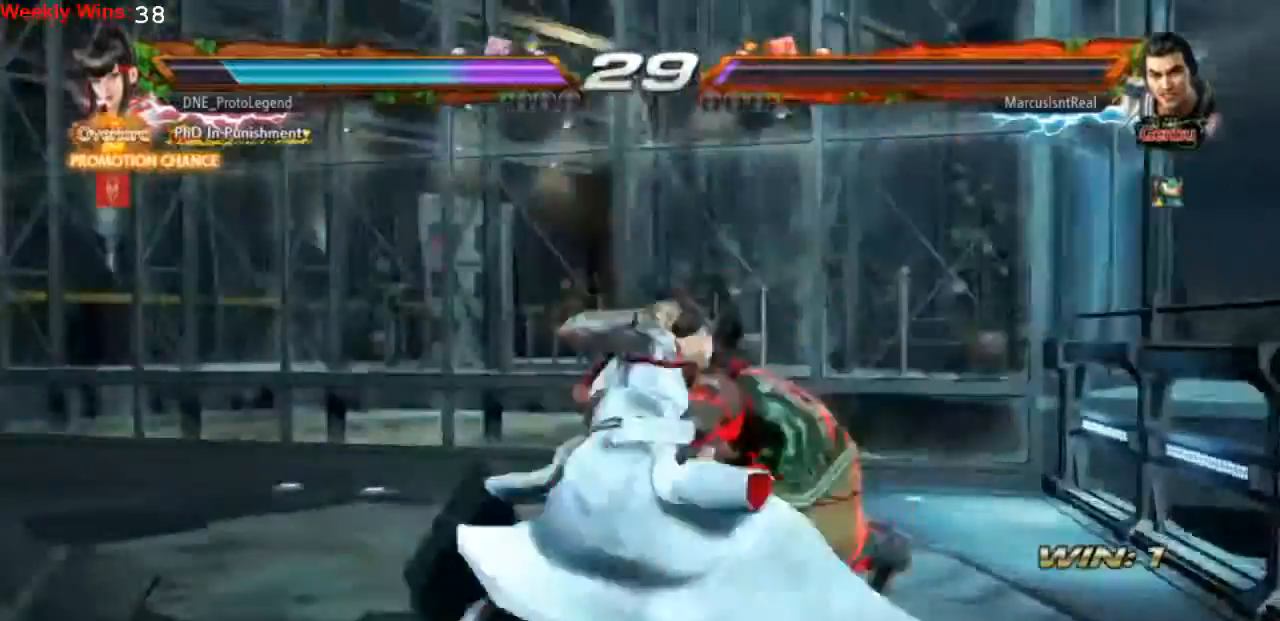
{"buttons": [], "left_stick": "center", "events": [[100, "DPAD_LEFT", "down"], [233, "SQUARE", "down"], [267, "SQUARE", "up"], [300, "DPAD_LEFT", "up"]]}
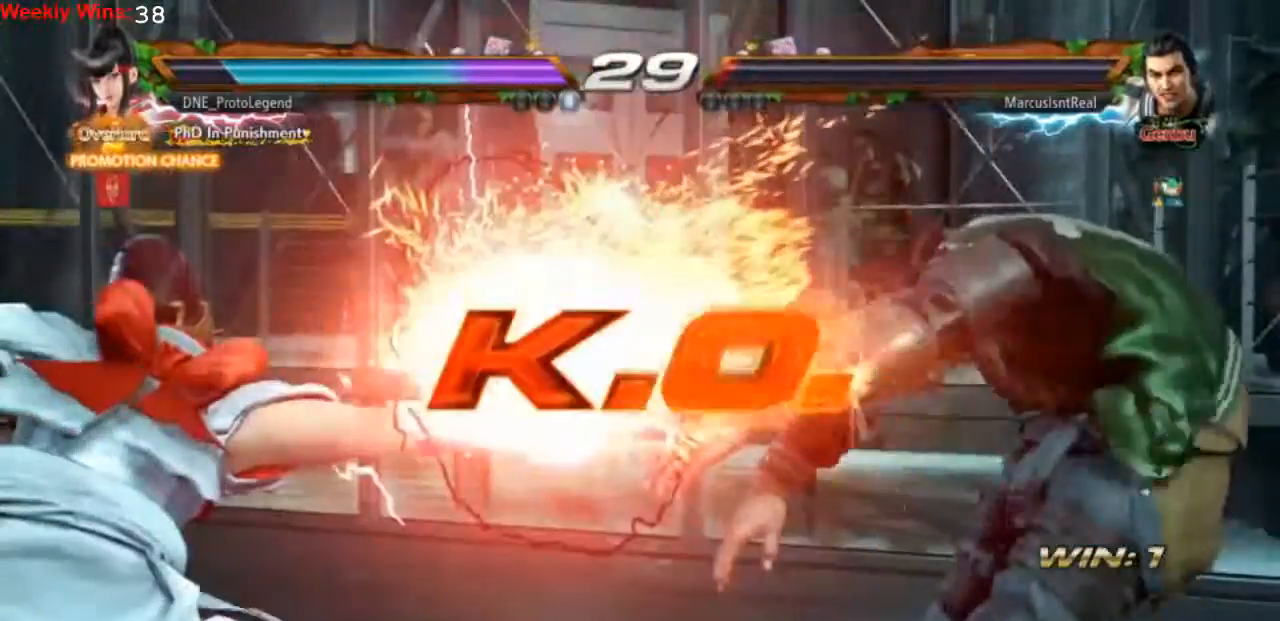
{"buttons": [], "left_stick": "center", "events": []}
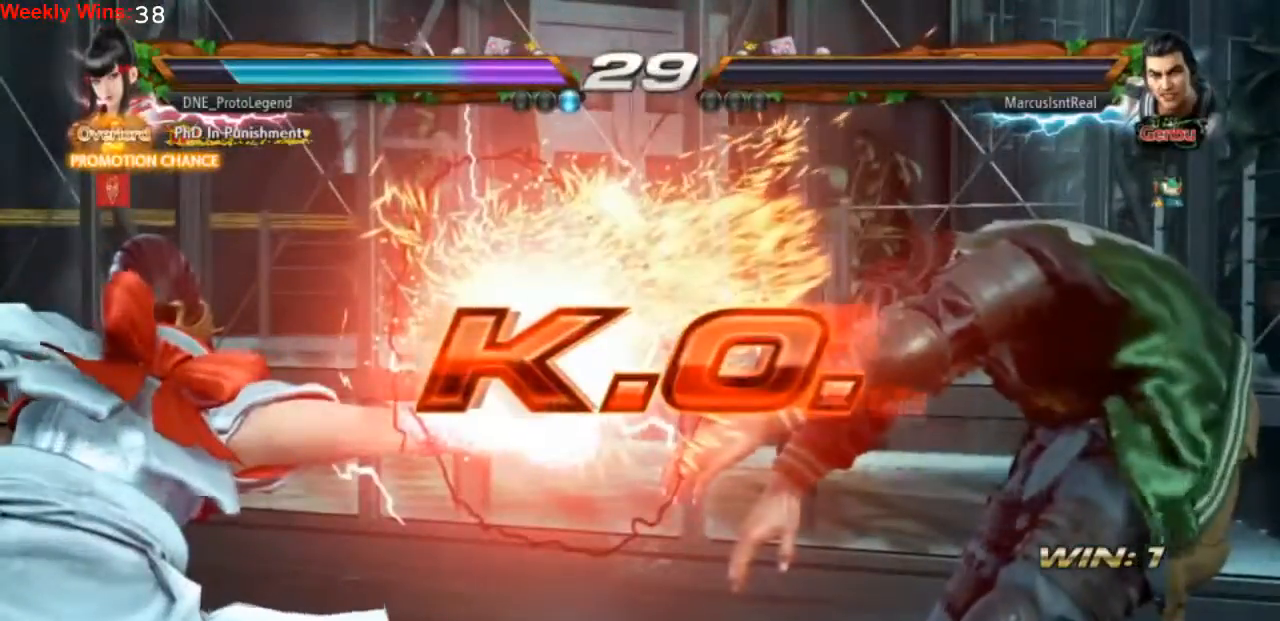
{"buttons": [], "left_stick": "center", "events": []}
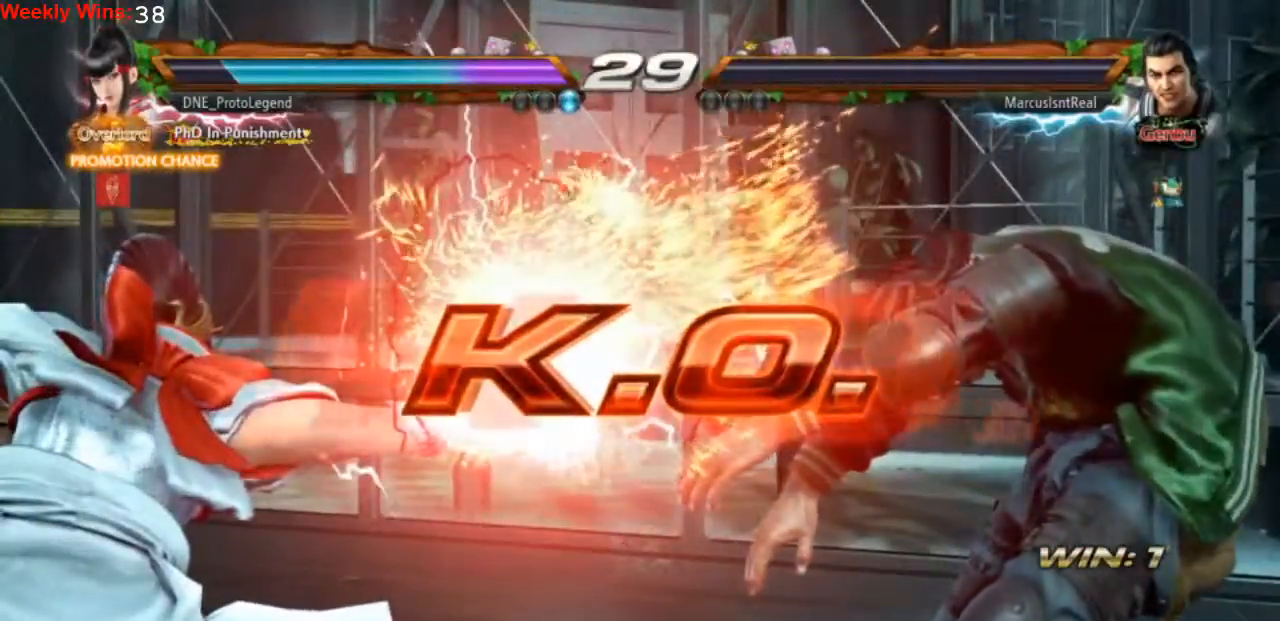
{"buttons": [], "left_stick": "center", "events": []}